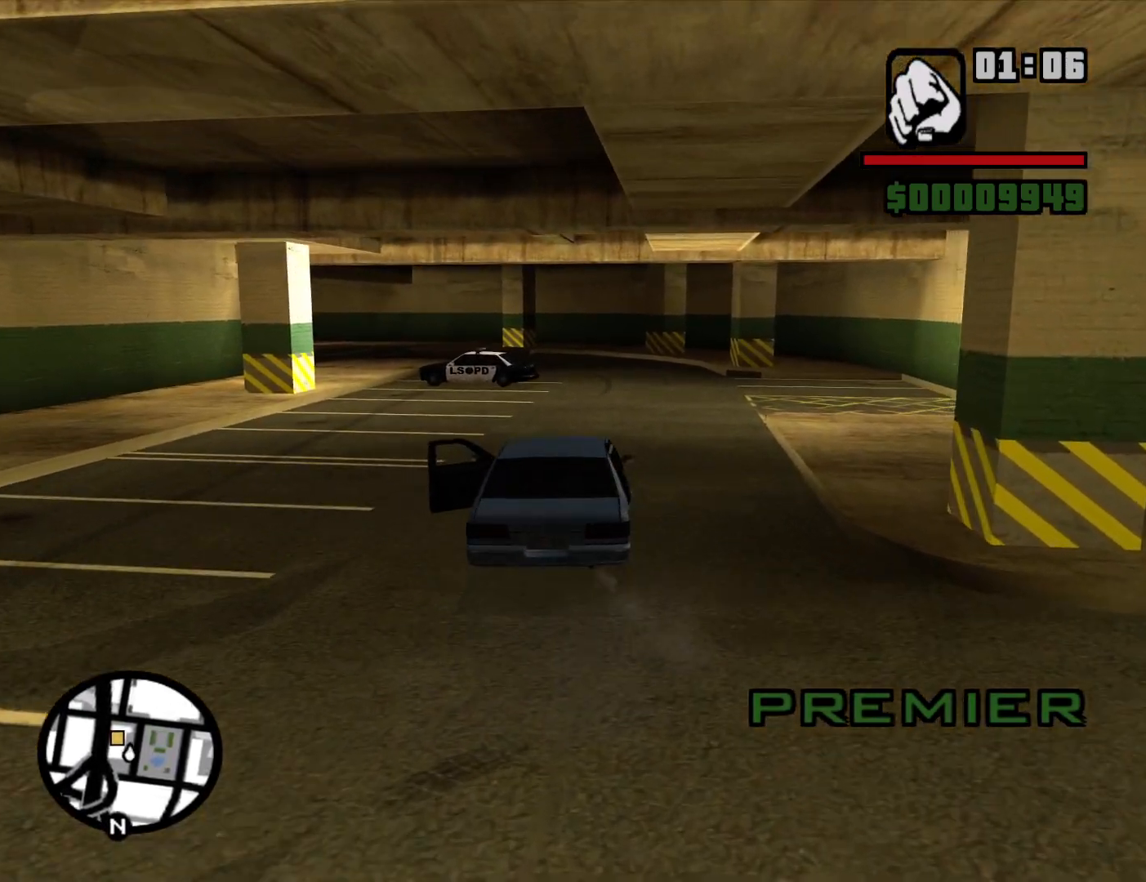
Gameplay with keyboard and mouse; each line is a JSON object with the keys and mouse buttons held at the frame after it. "events" lists presses ("down") and releases ("up") of "1", "2", "3", "4", "5", "6", "a", "alt", "c", "ctrl", "d", "down", "e", "escape", "f", "f1", "f2", "f3", "g", "h", "left", "num2", "q", "r", "right", "s", "shift", "space", "t", "tab", "up", "v", "w", "x", "z", "mouse_left", "mouse_middle", "mouse_right", "mouse_wheel_up" and "mouse_wheel_down" between this image and that frame as [ms after this image, input, new state], when the widget could be followed in between. "mouse_left", "mouse_middle", "mouse_right", "mouse_wheel_up", "mouse_wheel_down" = the "left", "middle", "right", "wheel_up", "wheel_down" buttons of the "mouse" list. No other keys are recorded. Mouse movement is not recorded.
{"keys": ["d", "w"], "mouse": [], "events": [[367, "d", "down"]]}
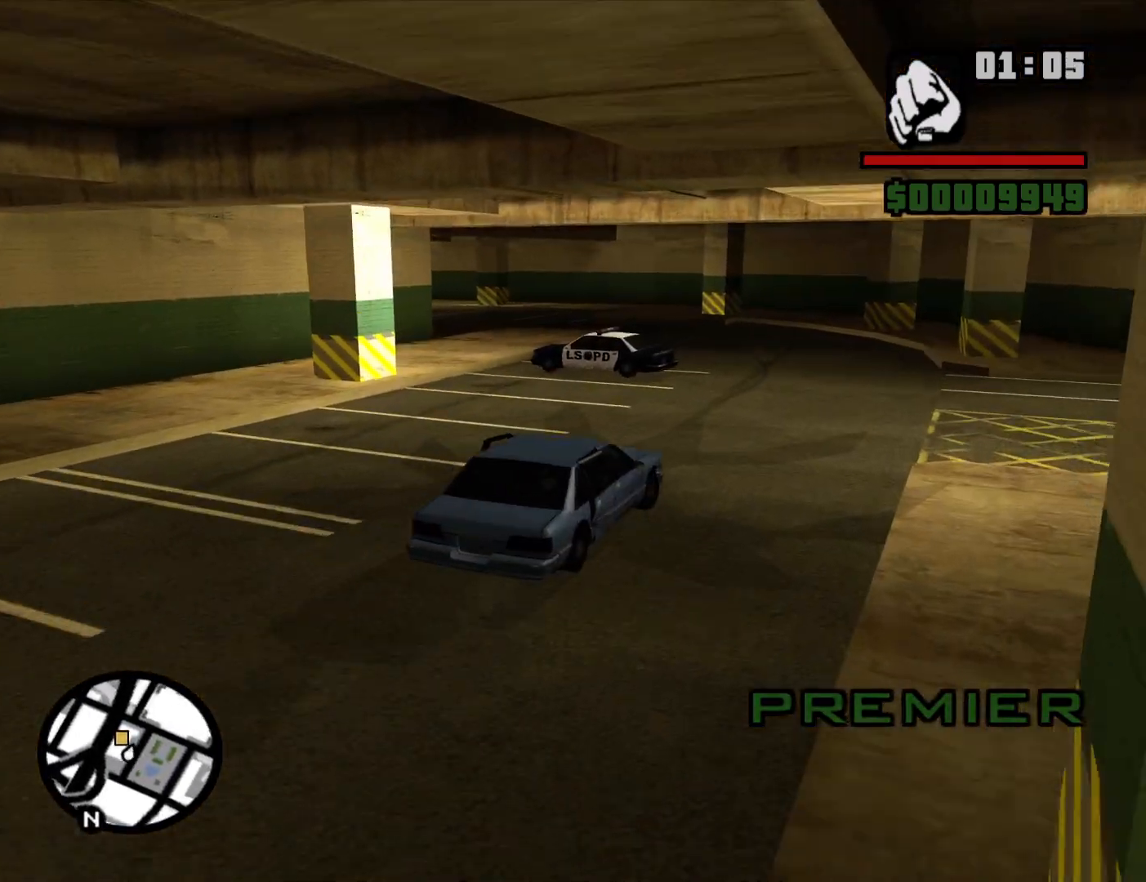
{"keys": ["a", "w"], "mouse": [], "events": [[17, "d", "up"], [484, "a", "down"]]}
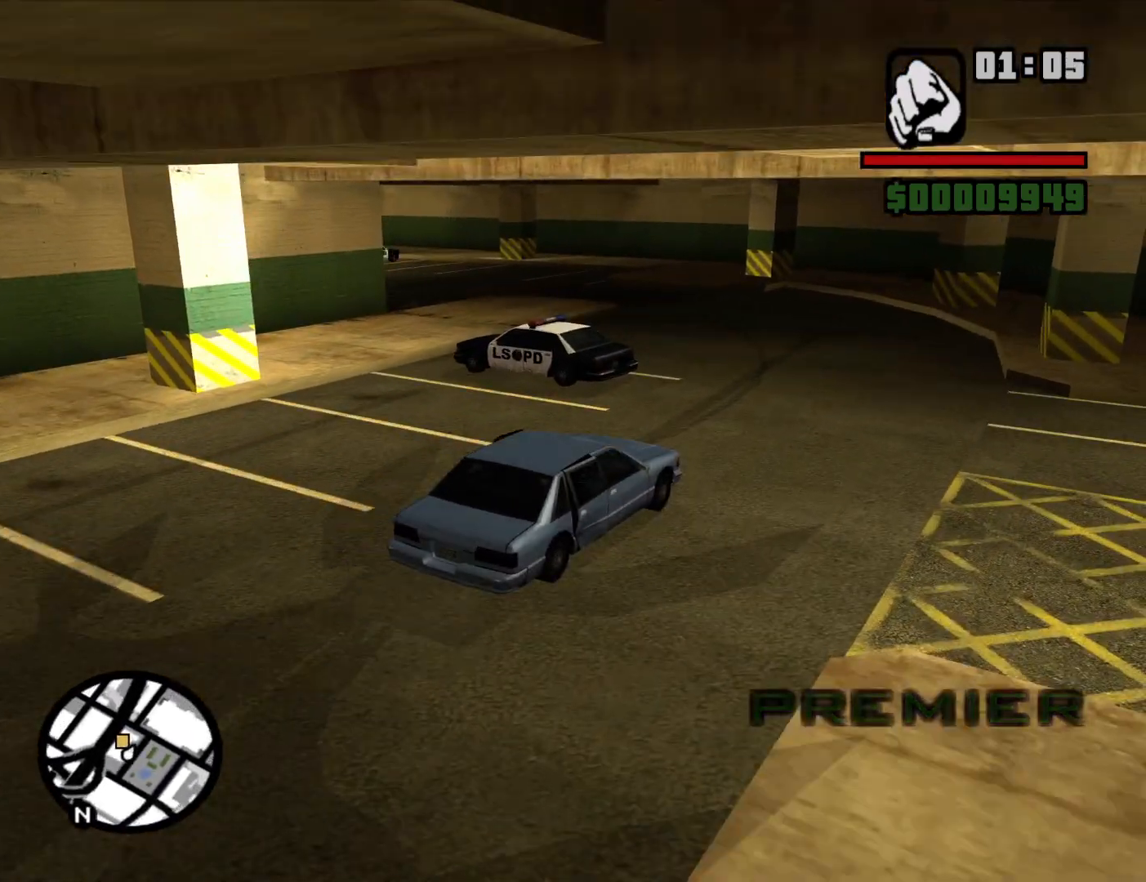
{"keys": ["a", "w"], "mouse": [], "events": []}
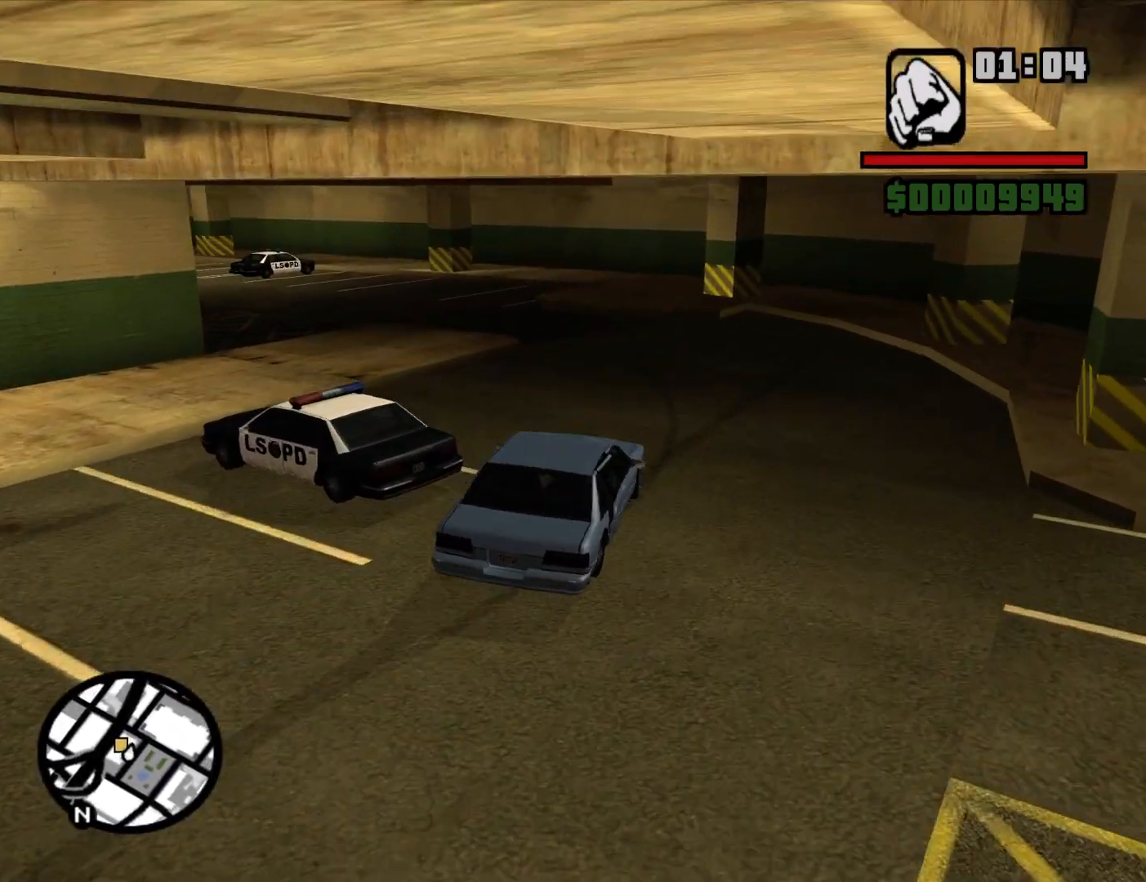
{"keys": ["a", "w"], "mouse": [], "events": []}
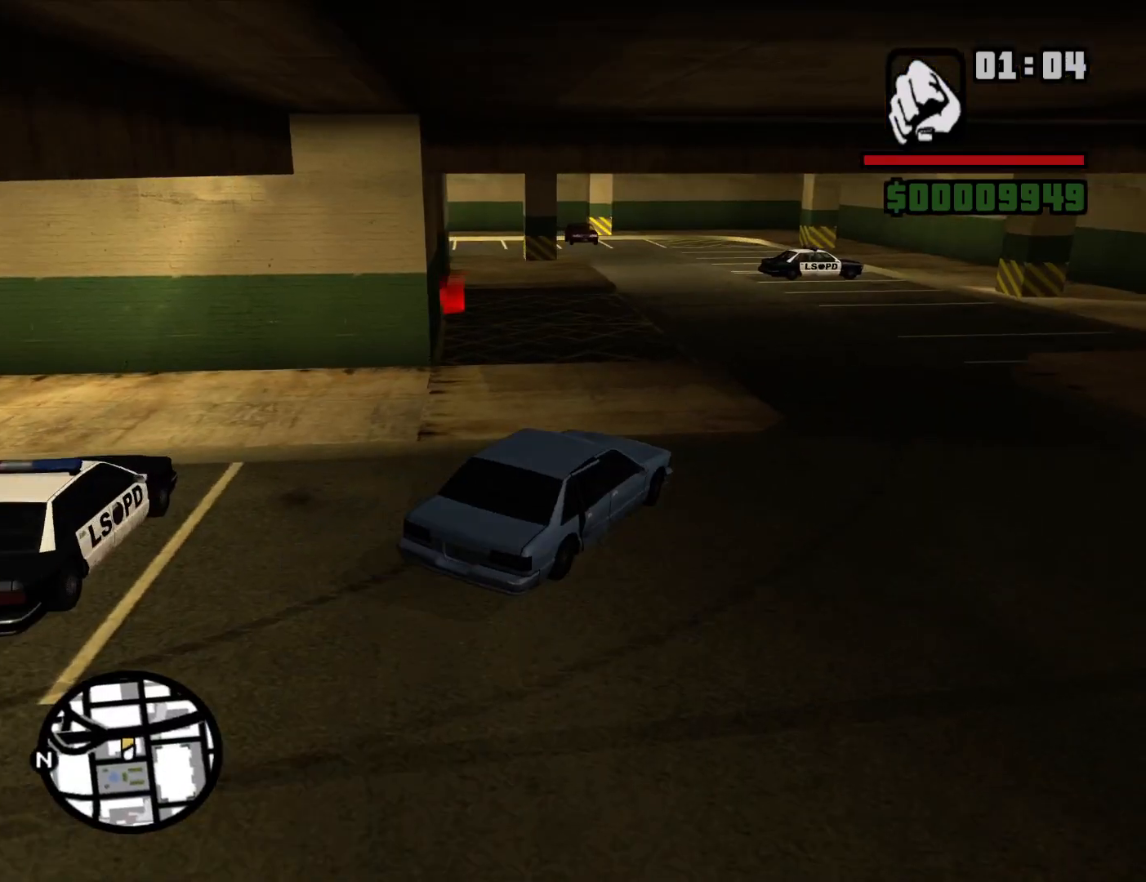
{"keys": ["a"], "mouse": [], "events": [[117, "a", "up"], [200, "a", "down"], [300, "w", "up"]]}
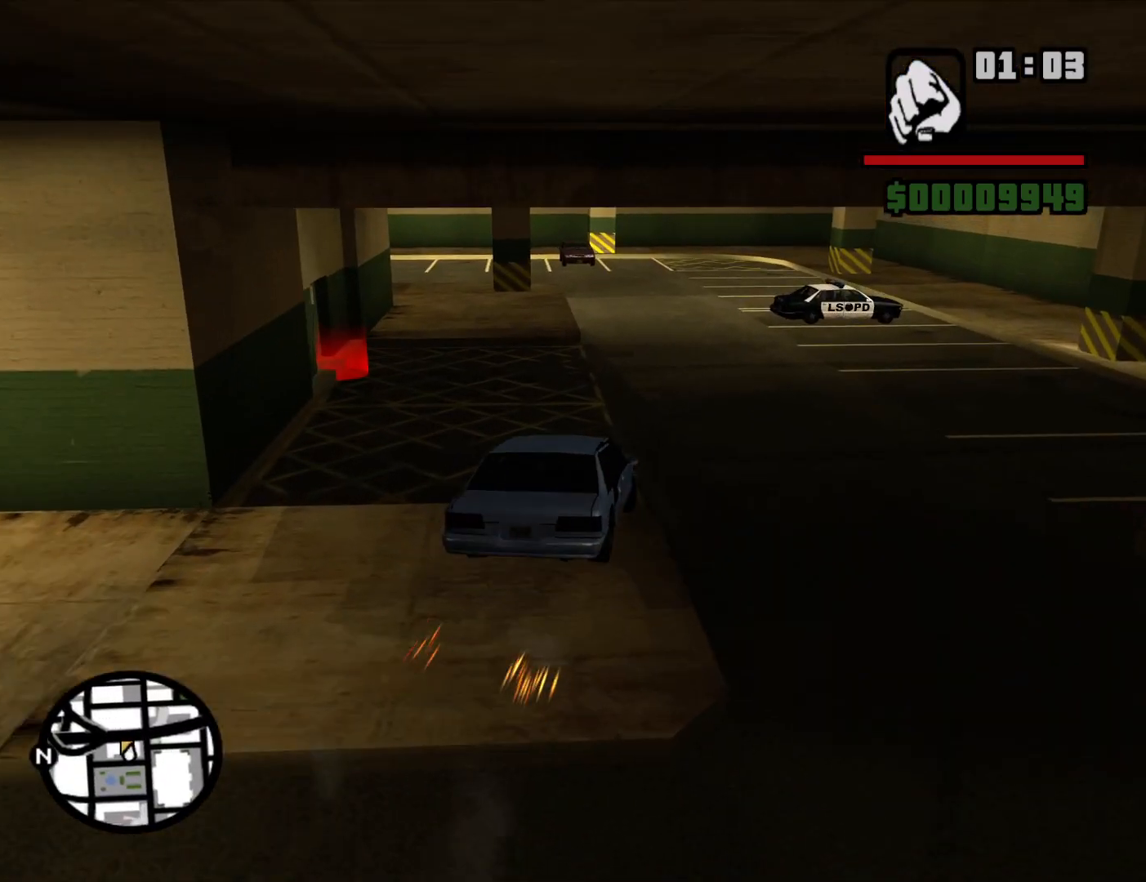
{"keys": ["a"], "mouse": [], "events": []}
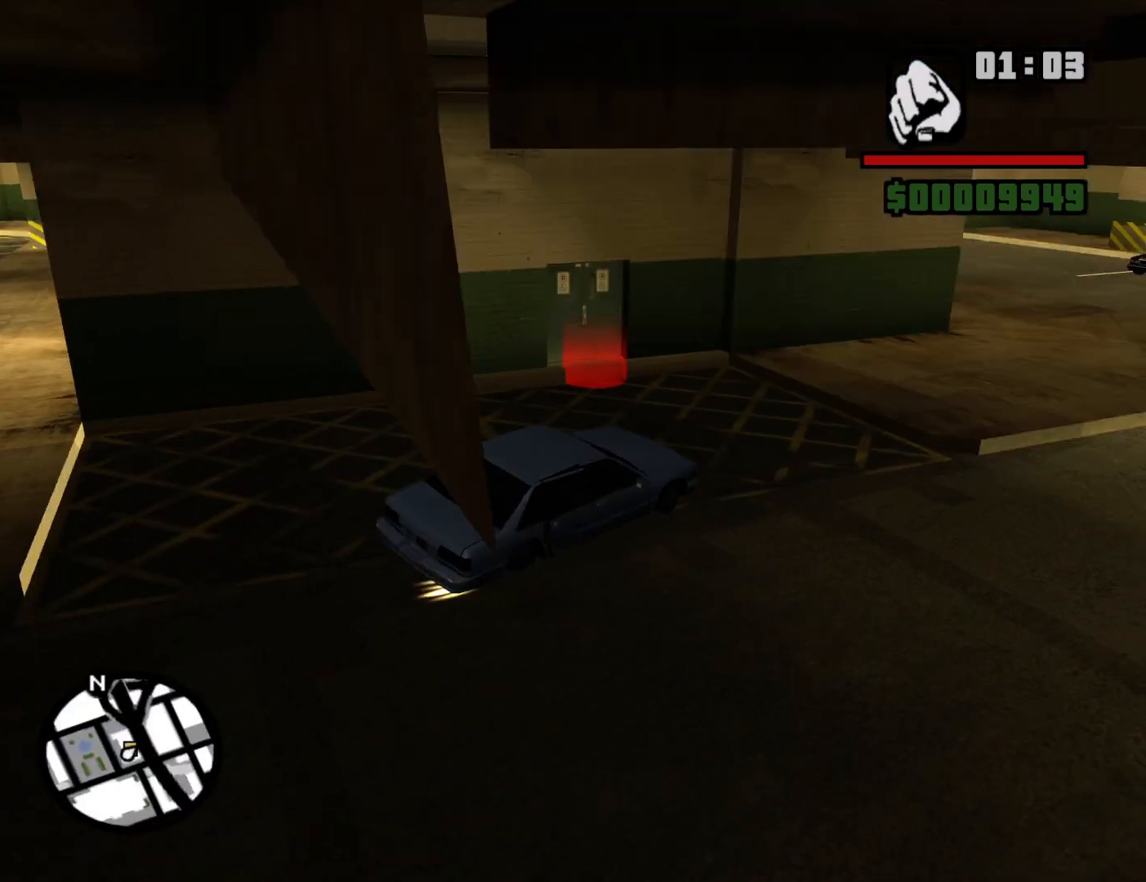
{"keys": ["d"], "mouse": [], "events": [[467, "a", "up"], [467, "d", "down"]]}
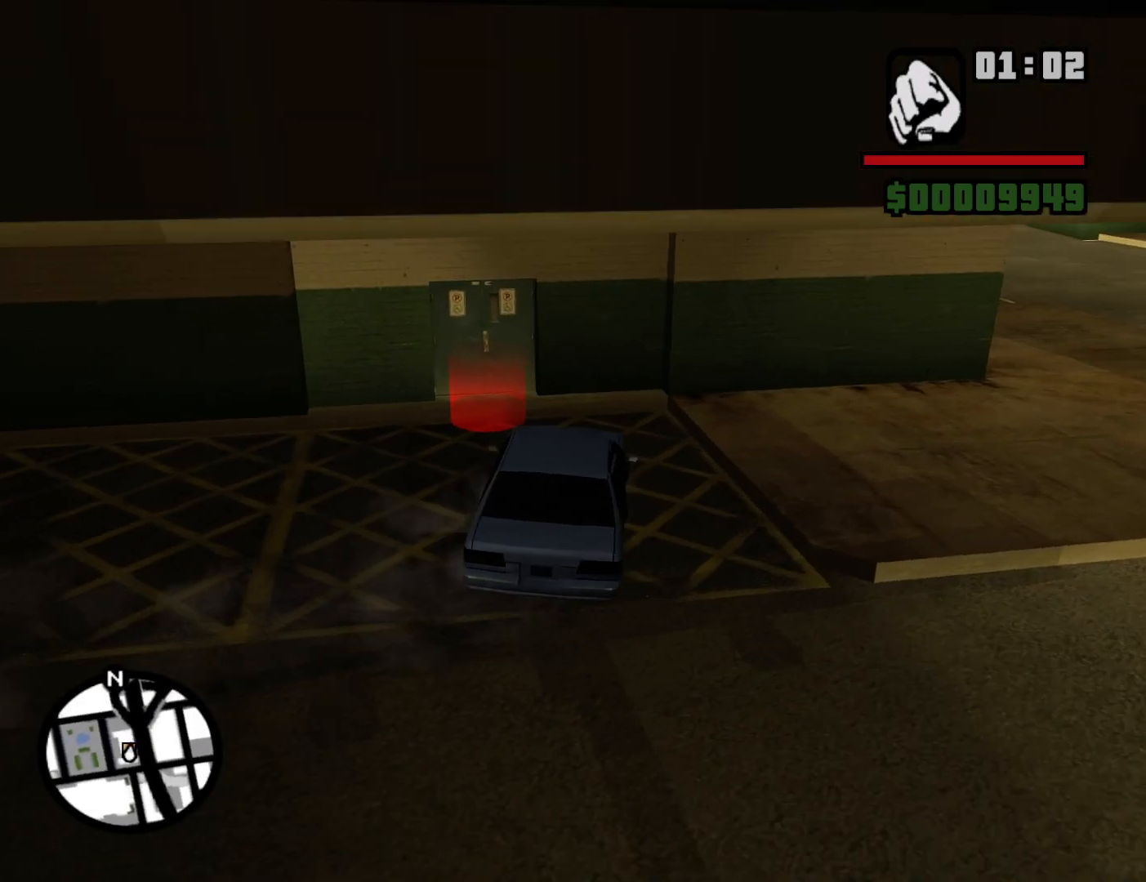
{"keys": ["f"], "mouse": [], "events": [[350, "d", "up"], [350, "s", "down"], [384, "f", "down"], [484, "s", "up"]]}
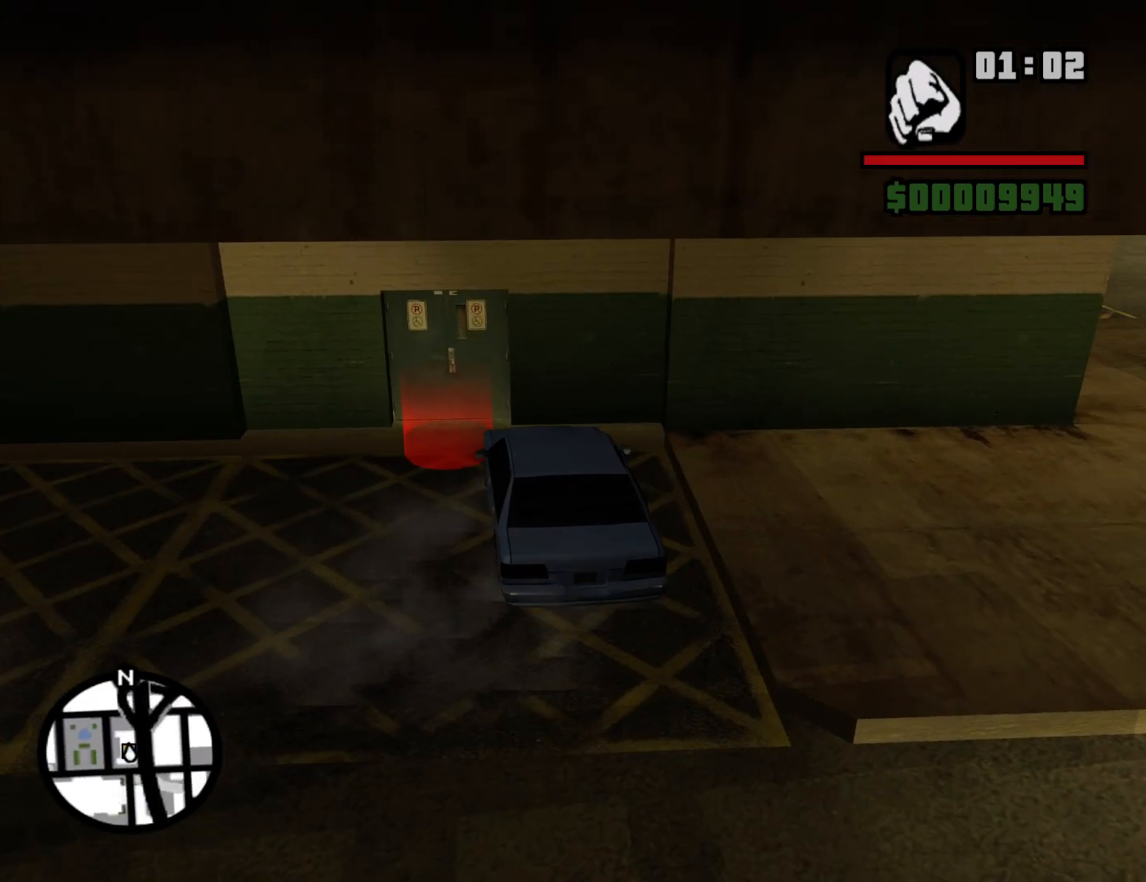
{"keys": ["a", "w"], "mouse": [], "events": [[317, "f", "up"], [400, "a", "down"], [400, "w", "down"]]}
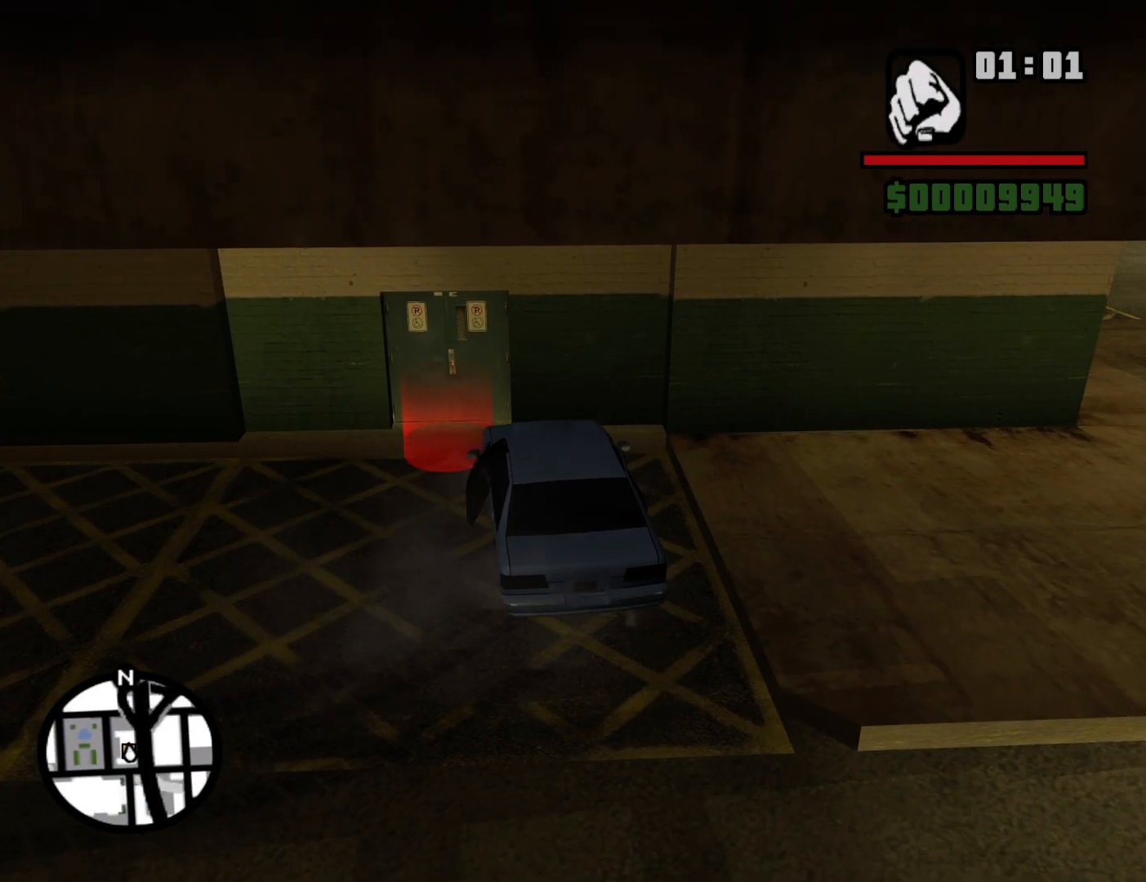
{"keys": ["d", "f"], "mouse": [], "events": [[284, "a", "up"], [367, "f", "down"], [417, "w", "up"], [467, "d", "down"]]}
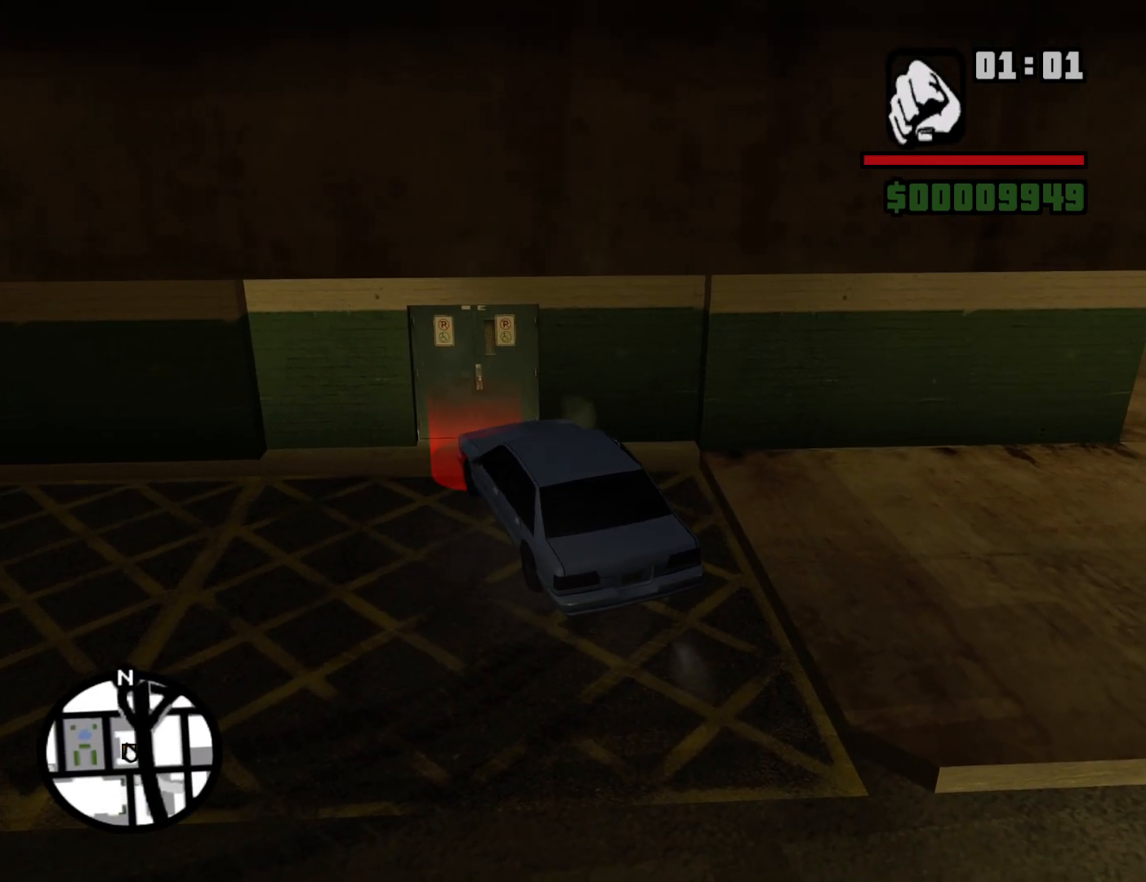
{"keys": ["a", "w"], "mouse": [], "events": [[17, "d", "up"], [434, "f", "up"], [484, "a", "down"], [484, "w", "down"]]}
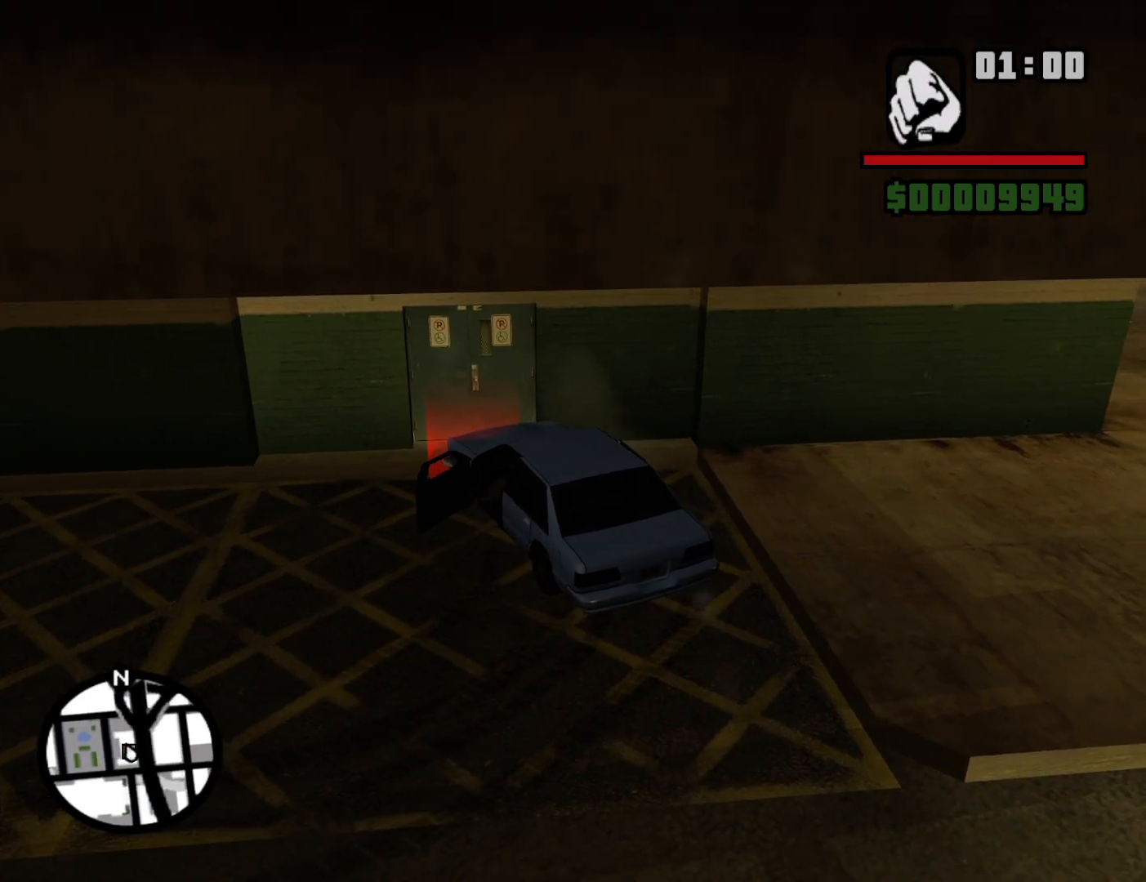
{"keys": ["a", "w"], "mouse": [], "events": []}
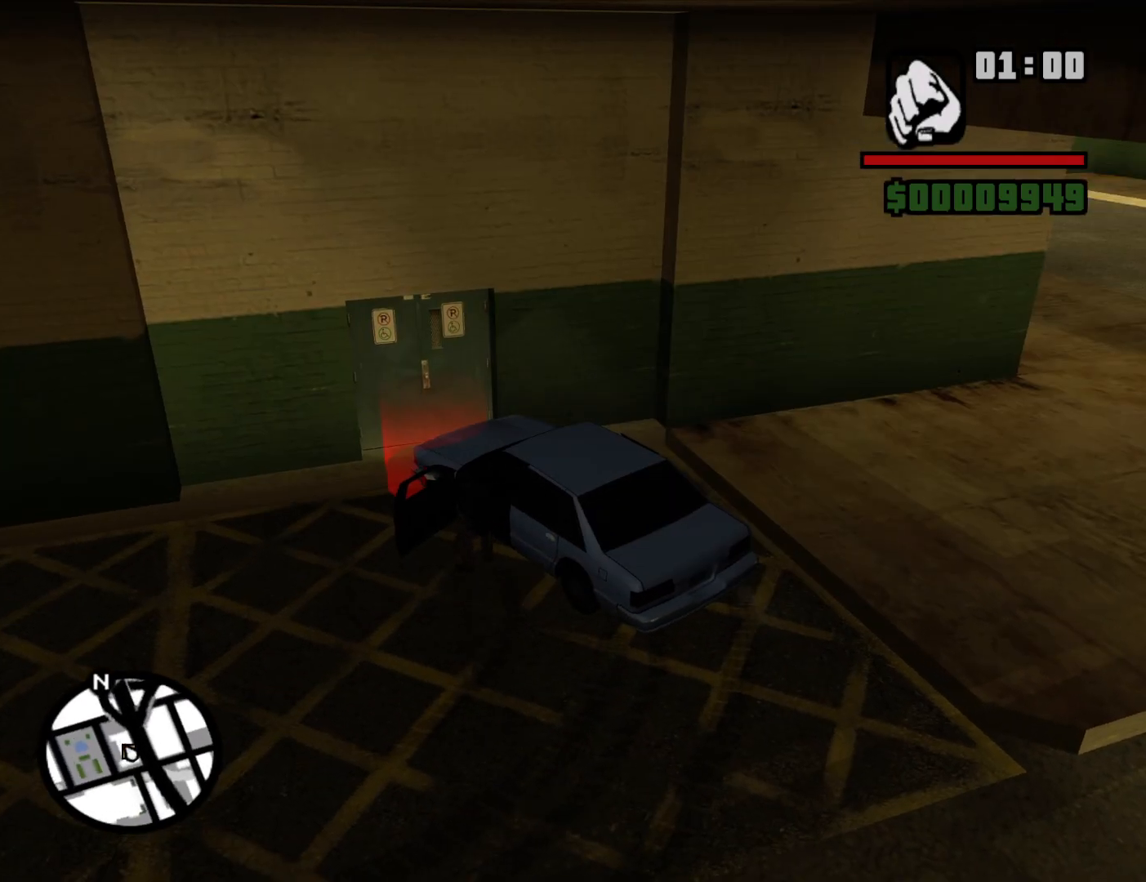
{"keys": ["a", "w"], "mouse": [], "events": []}
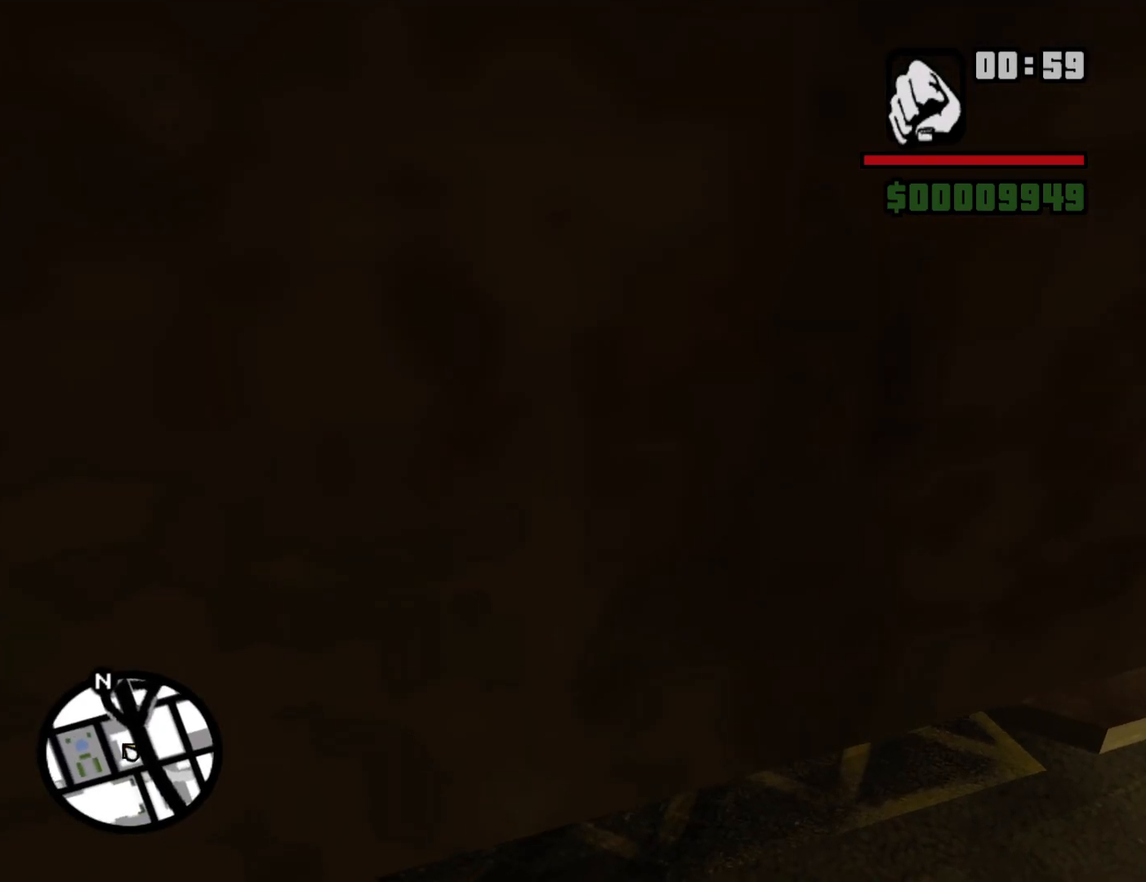
{"keys": [], "mouse": [], "events": [[200, "a", "up"], [484, "w", "up"]]}
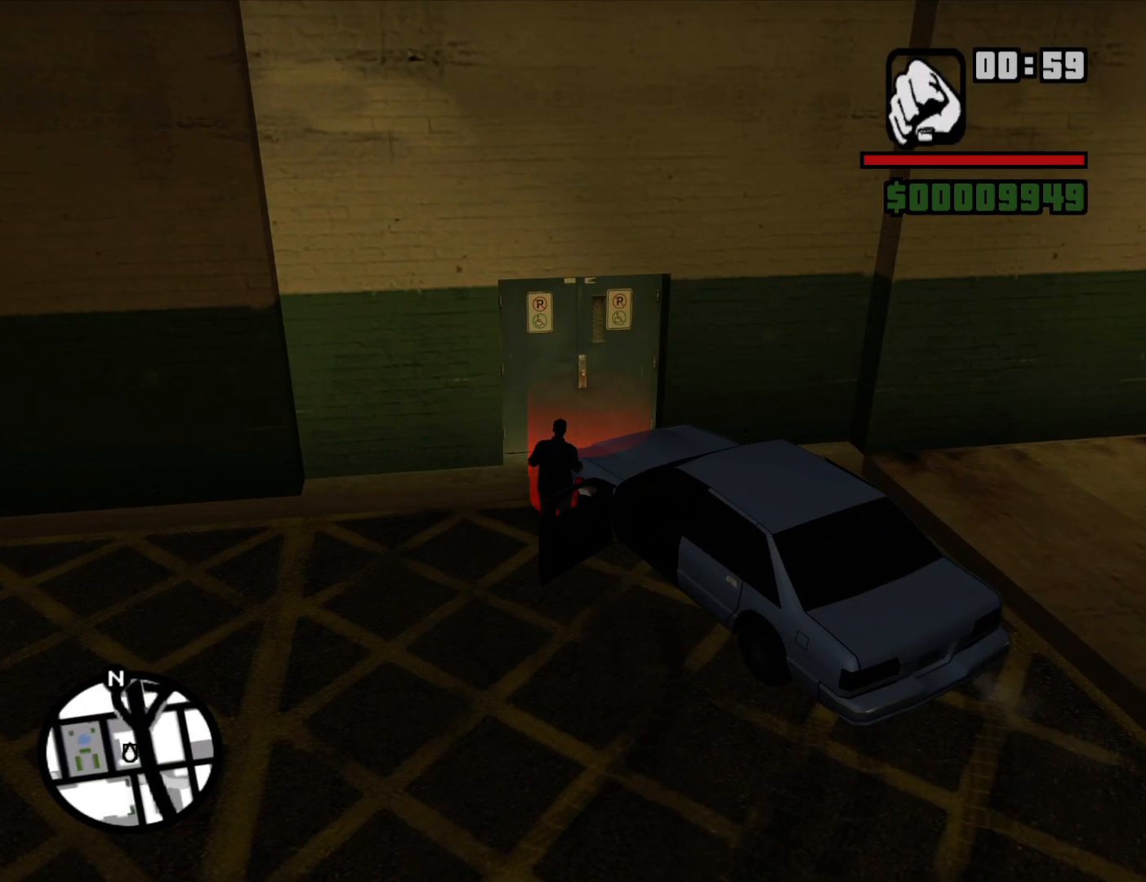
{"keys": [], "mouse": [], "events": []}
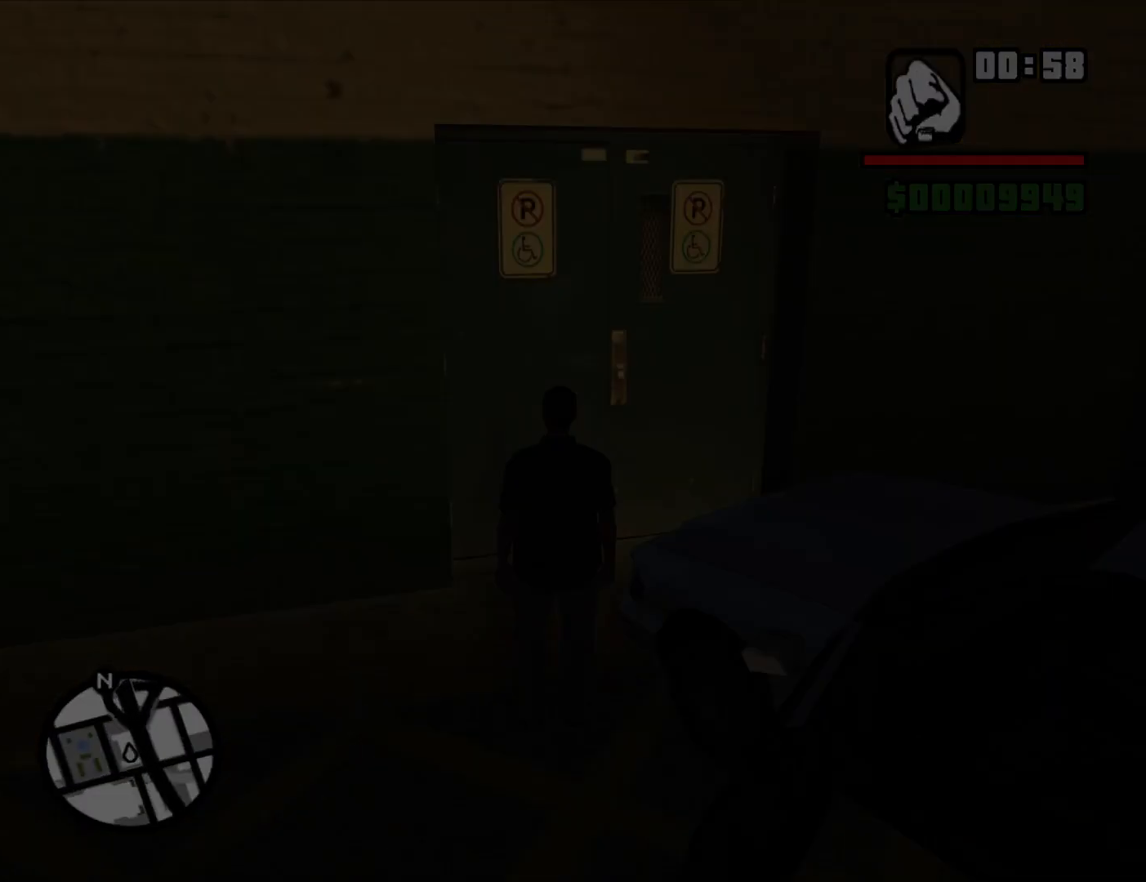
{"keys": [], "mouse": [], "events": []}
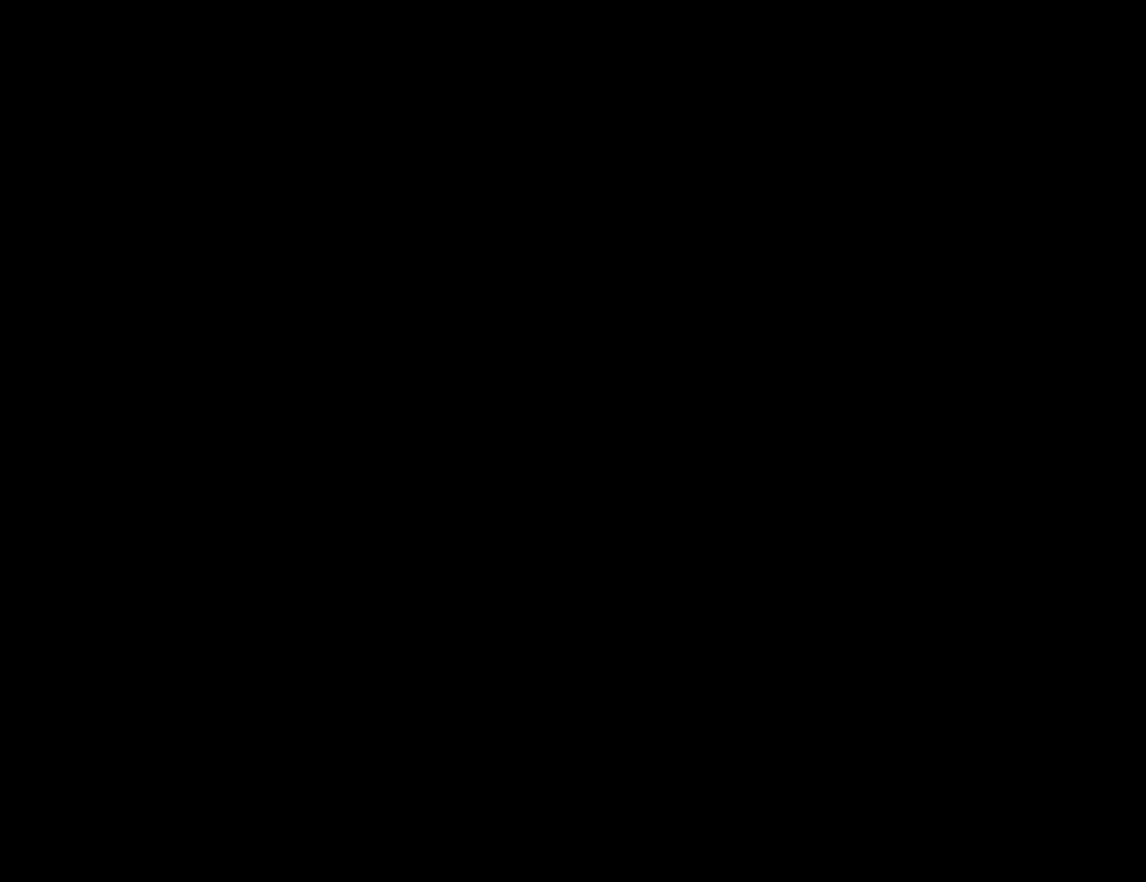
{"keys": [], "mouse": [], "events": []}
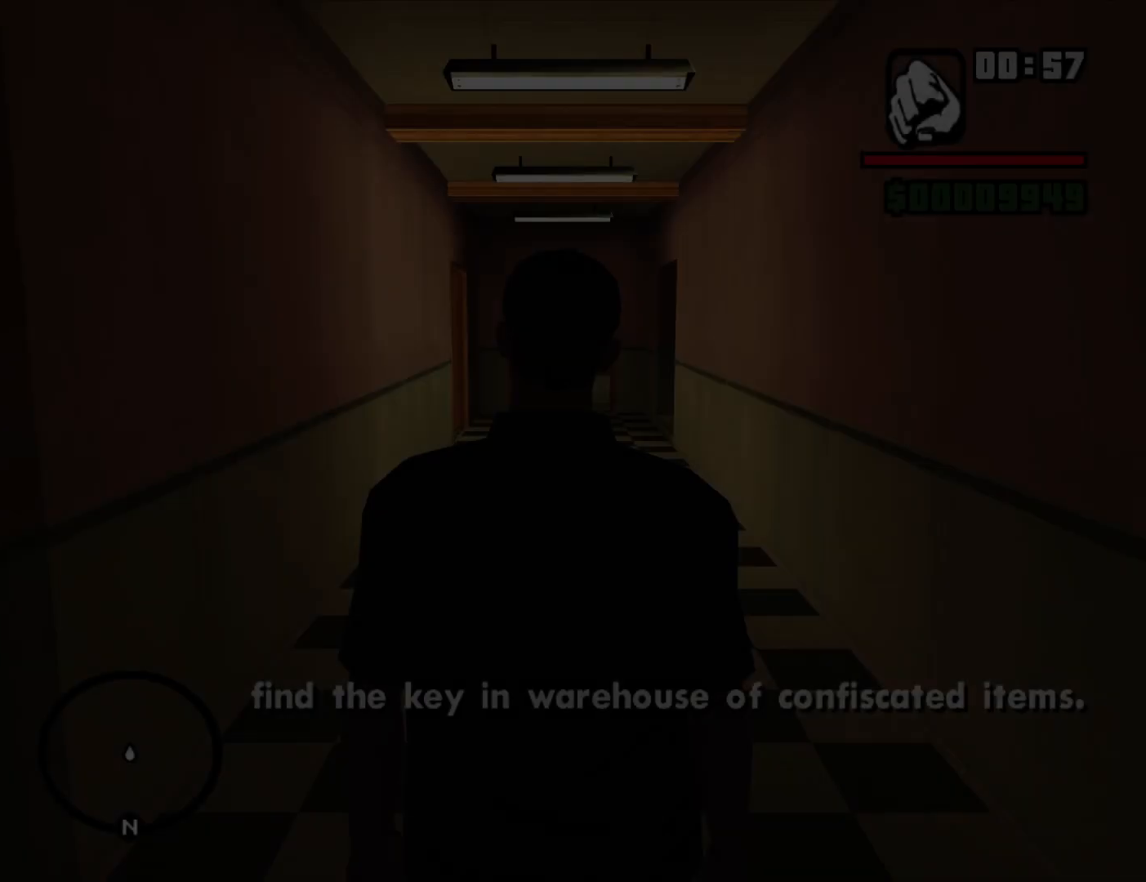
{"keys": ["w"], "mouse": [], "events": [[267, "w", "down"]]}
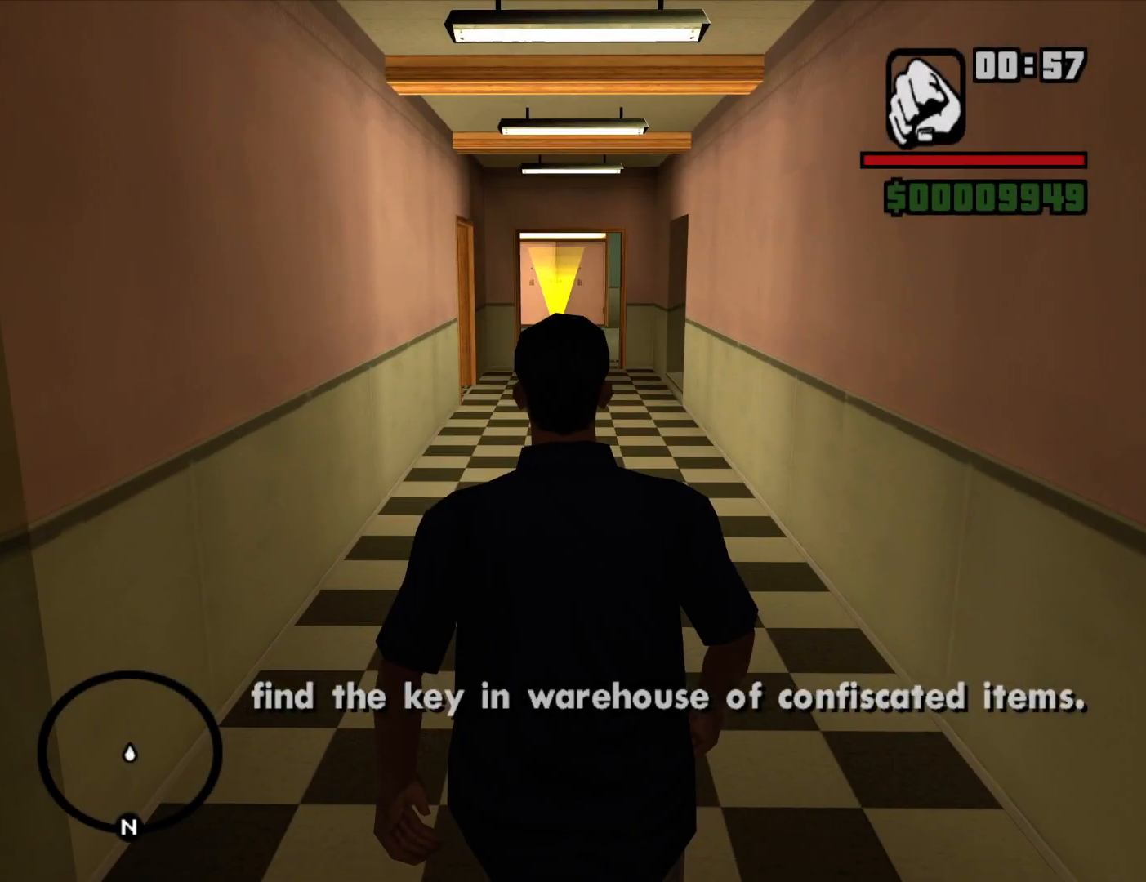
{"keys": ["w"], "mouse": [], "events": []}
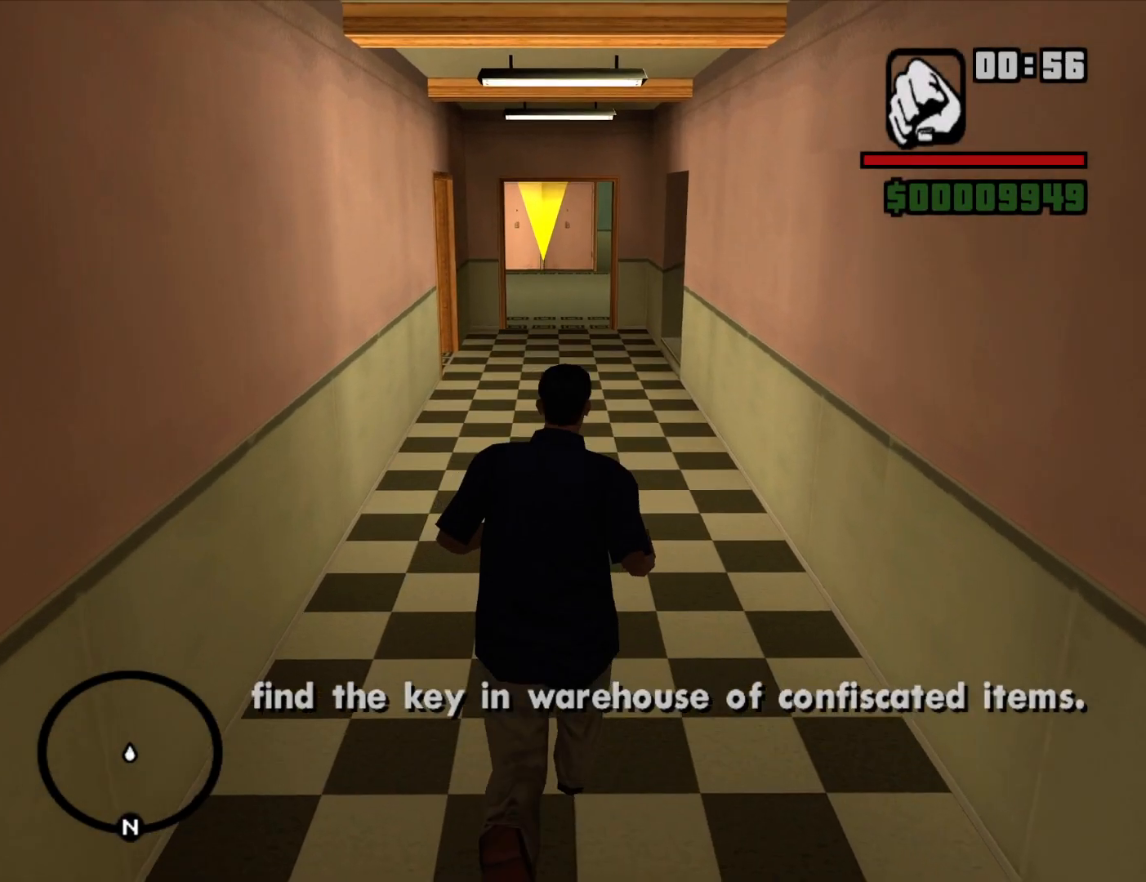
{"keys": ["w"], "mouse": [], "events": []}
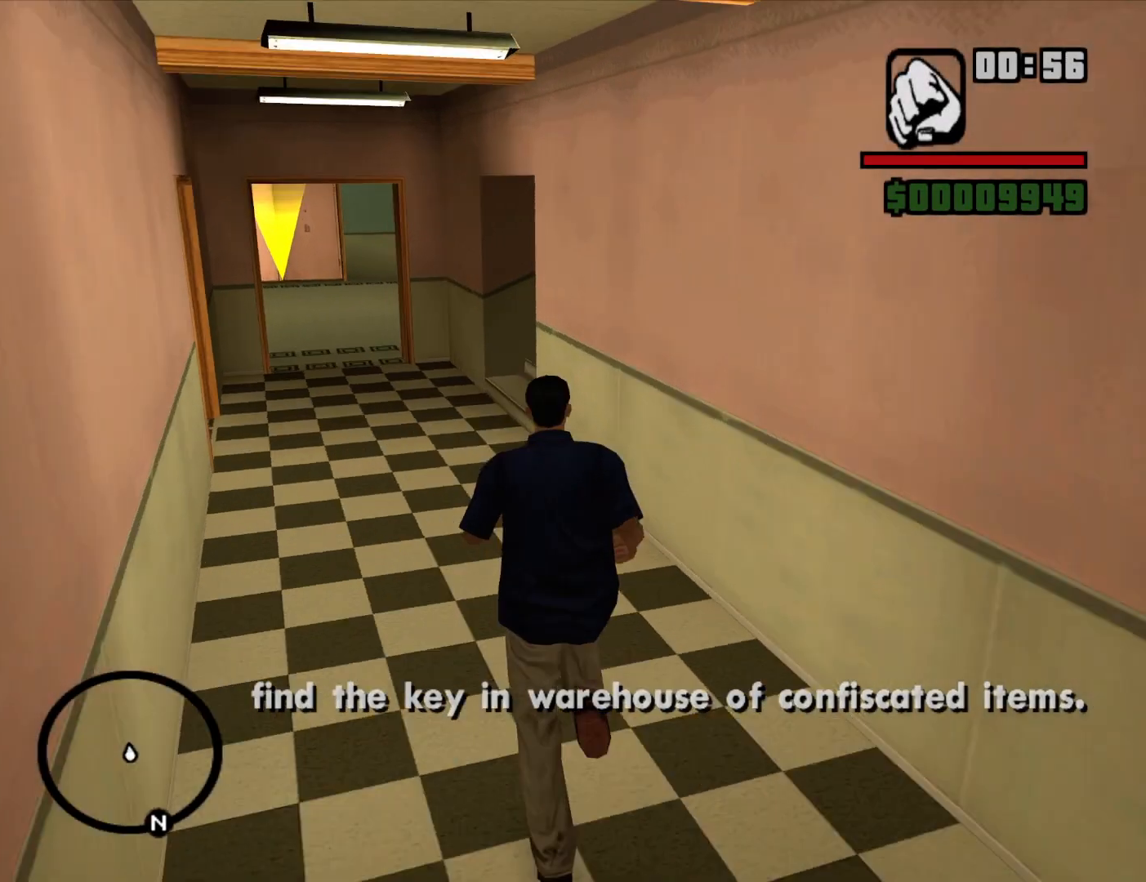
{"keys": ["a", "w"], "mouse": [], "events": [[267, "a", "down"]]}
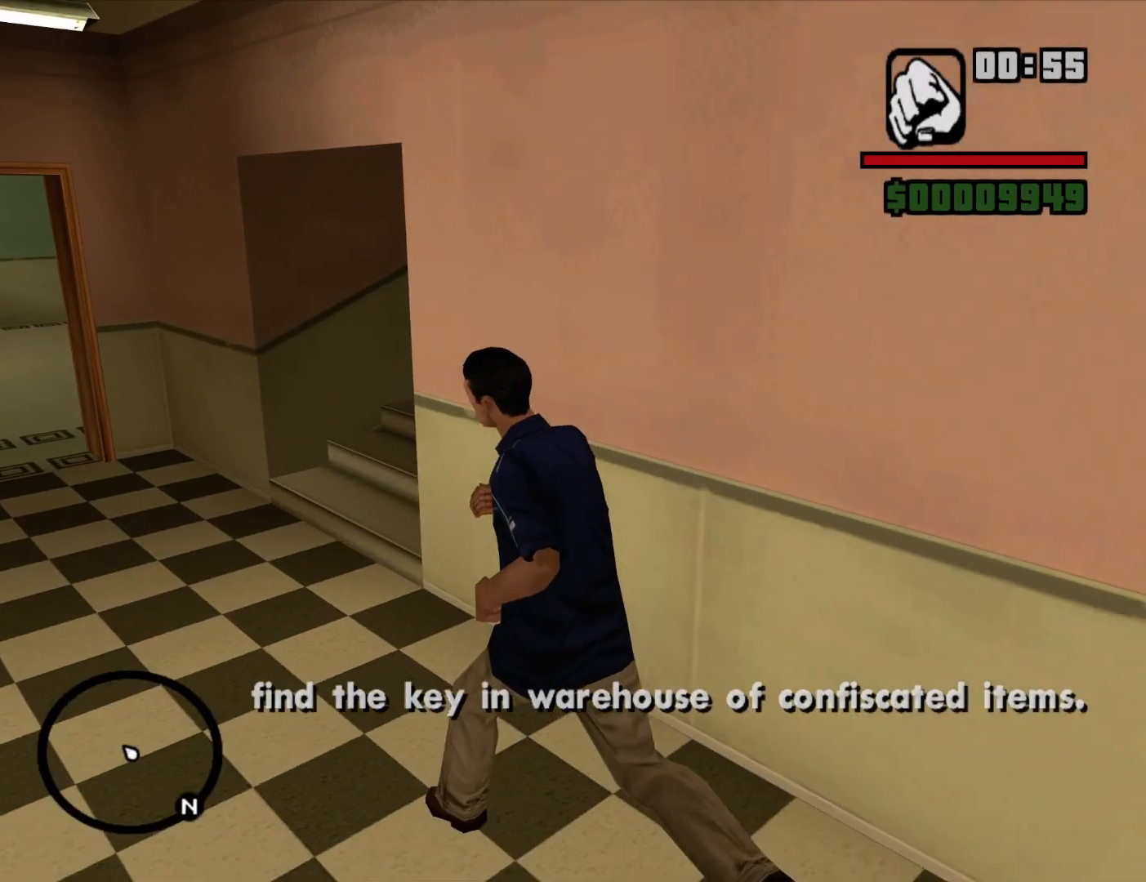
{"keys": ["w"], "mouse": [], "events": [[467, "a", "up"]]}
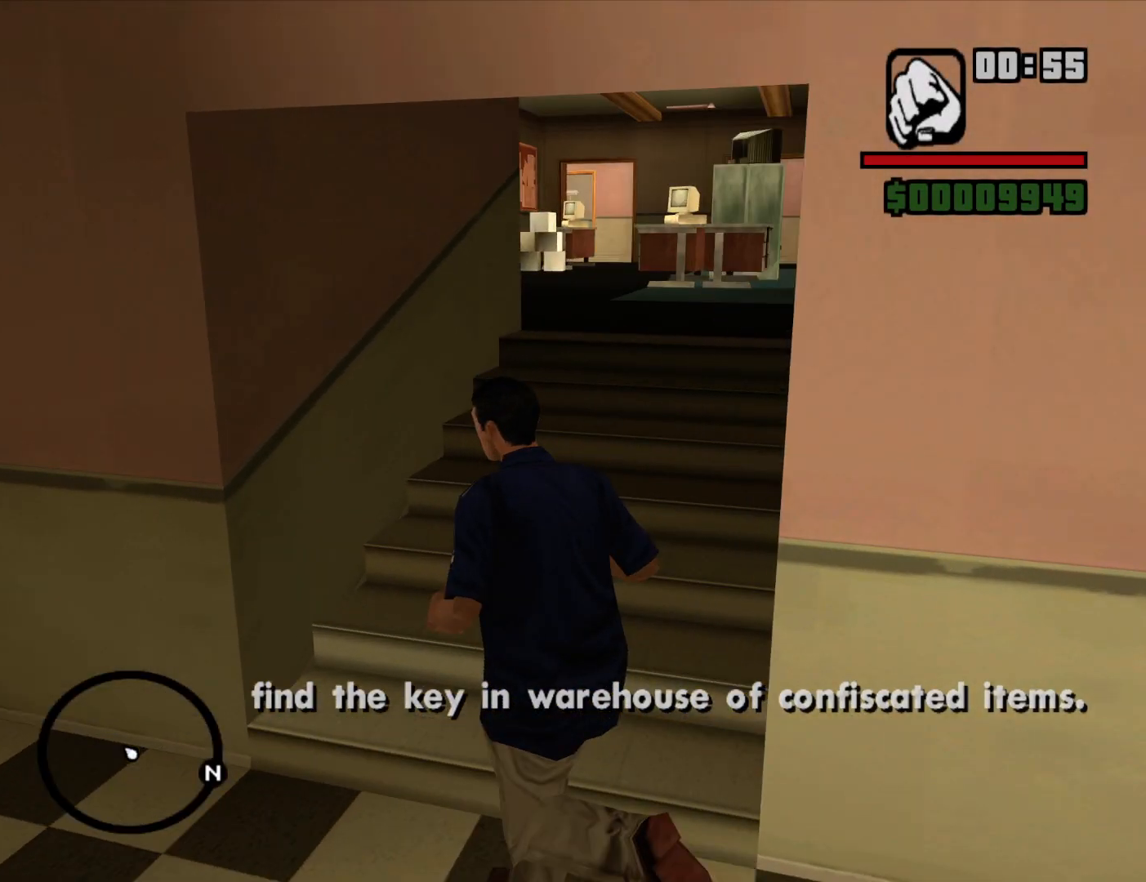
{"keys": ["w"], "mouse": [], "events": []}
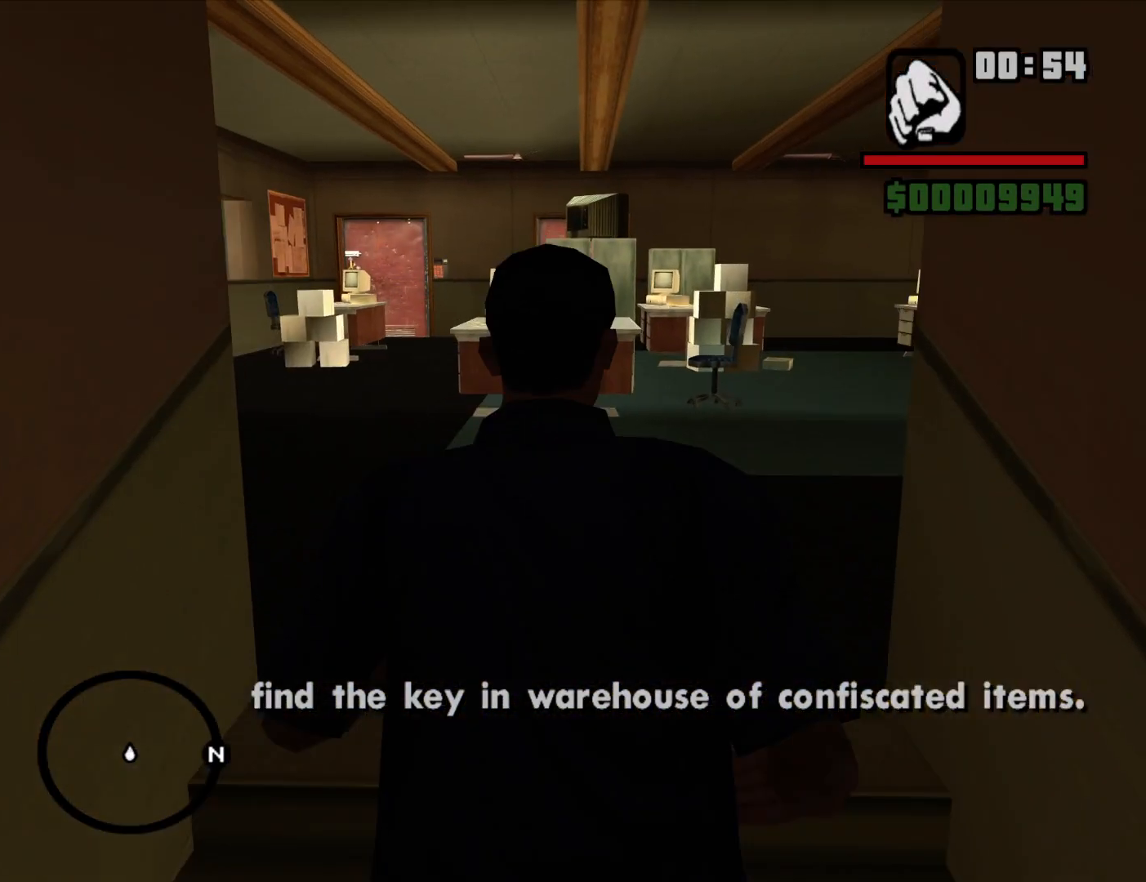
{"keys": ["a", "w"], "mouse": [], "events": [[500, "a", "down"]]}
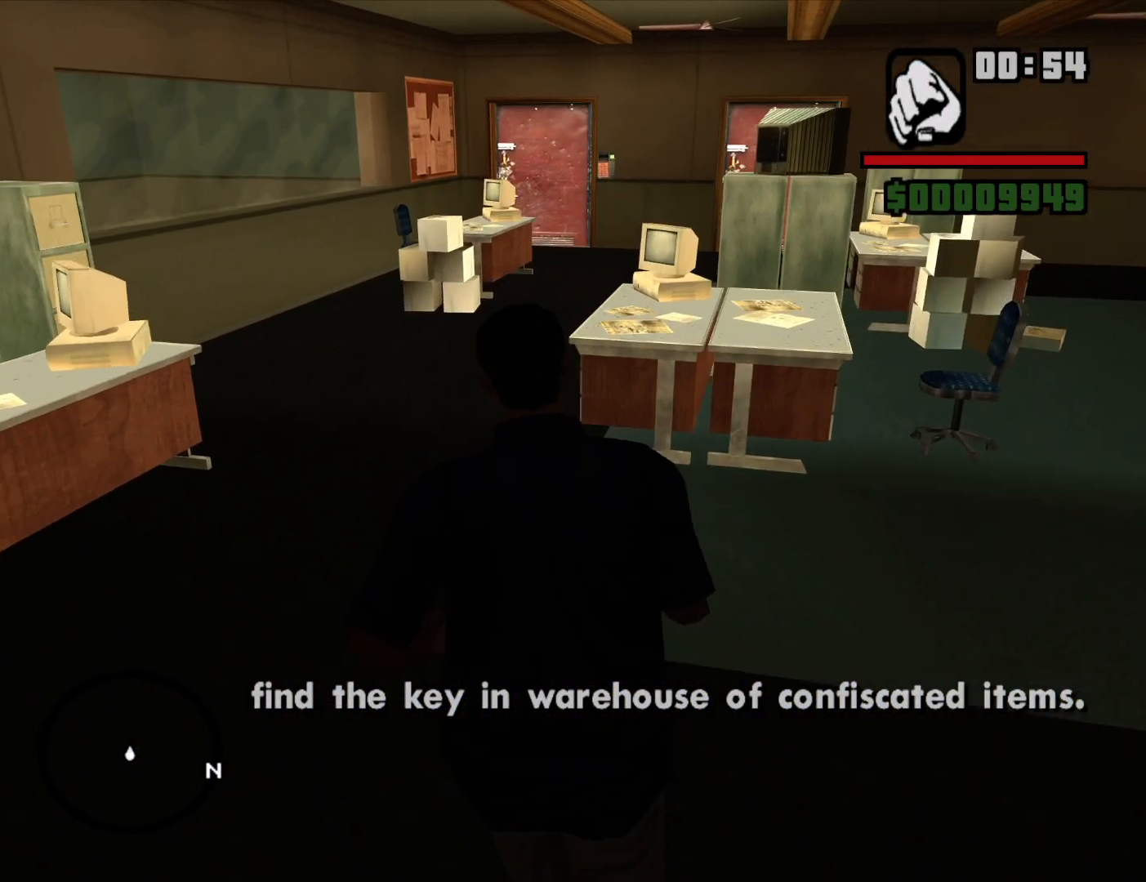
{"keys": ["w"], "mouse": [], "events": [[367, "a", "up"]]}
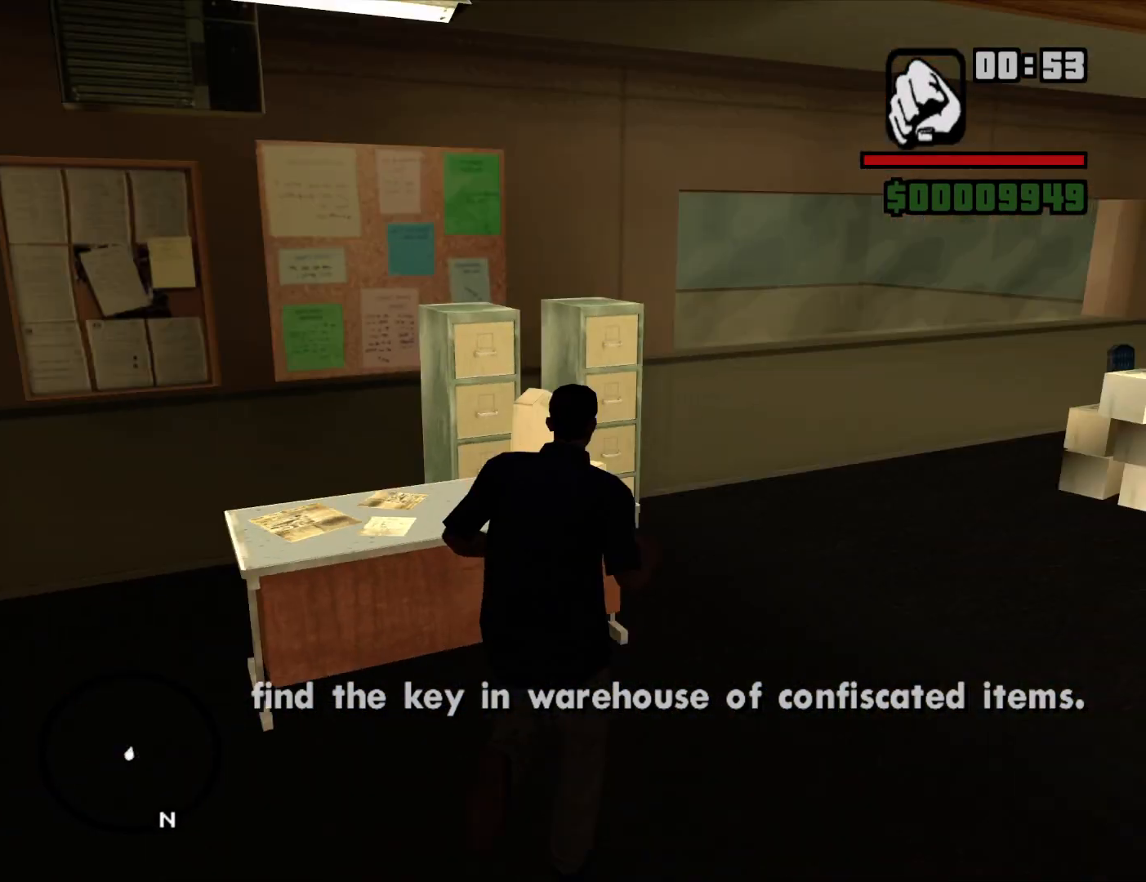
{"keys": ["d", "w"], "mouse": [], "events": [[17, "d", "down"]]}
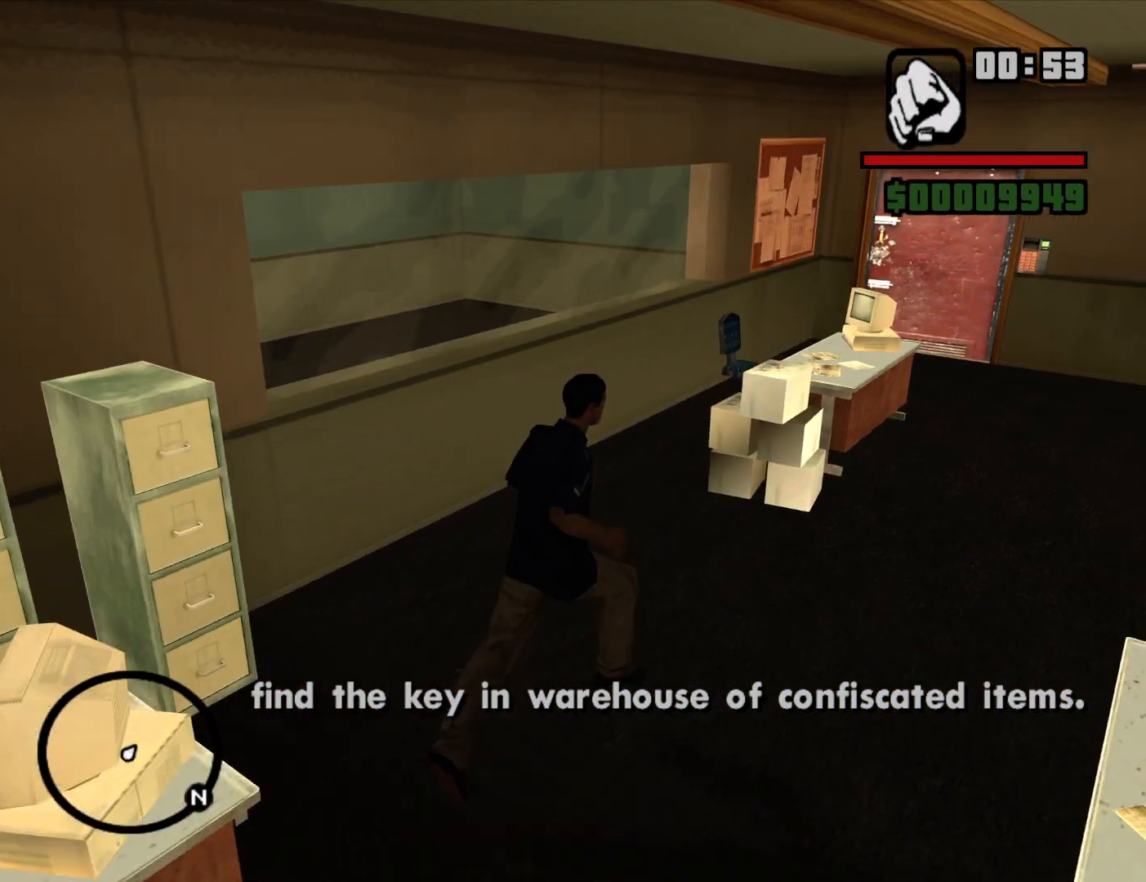
{"keys": ["d", "w"], "mouse": [], "events": [[217, "w", "up"], [400, "w", "down"]]}
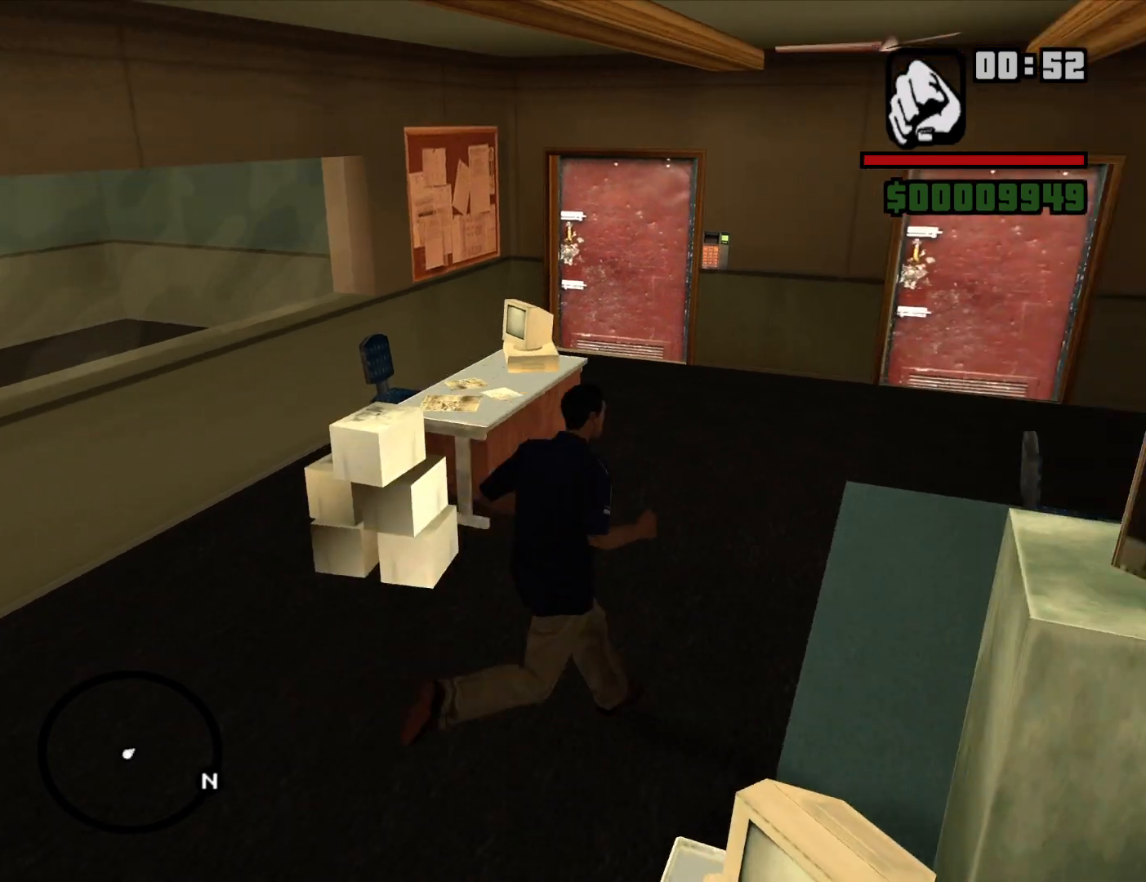
{"keys": ["a", "w"], "mouse": [], "events": [[134, "d", "up"], [417, "a", "down"]]}
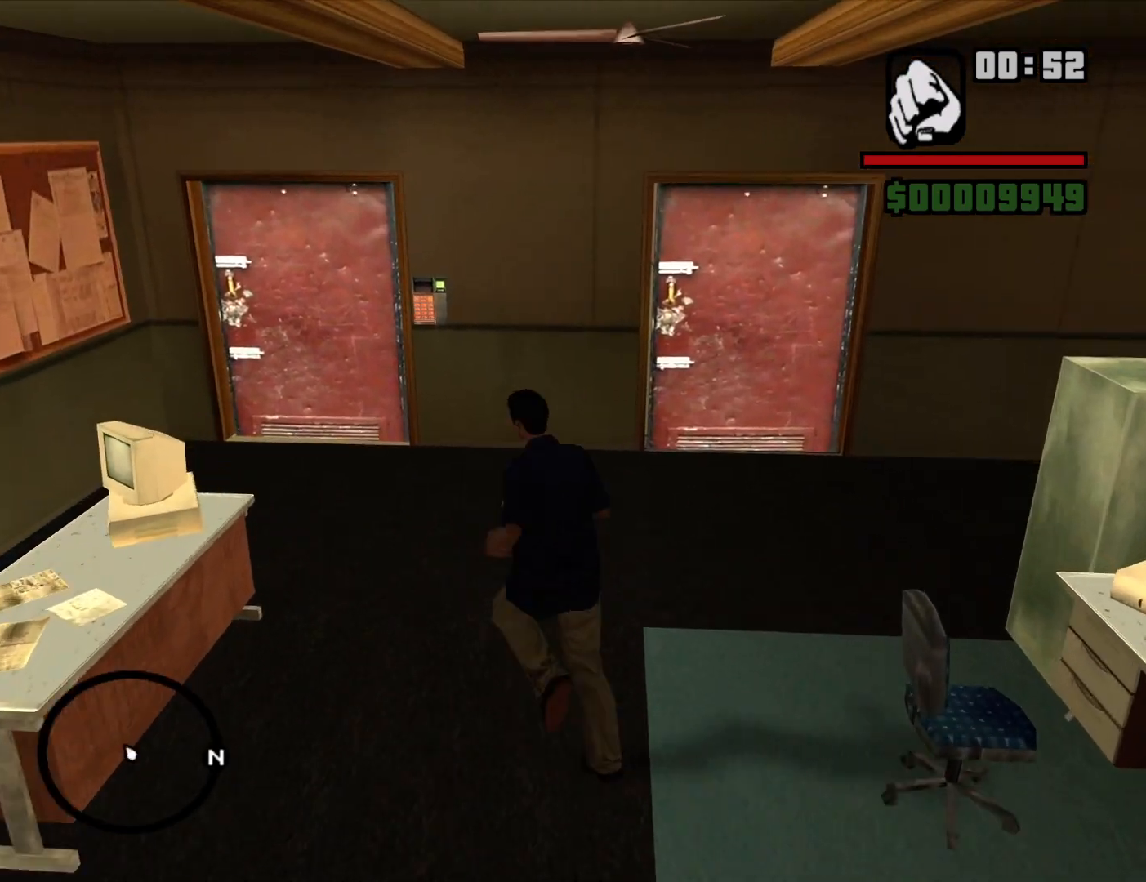
{"keys": ["w"], "mouse": [], "events": [[150, "a", "up"]]}
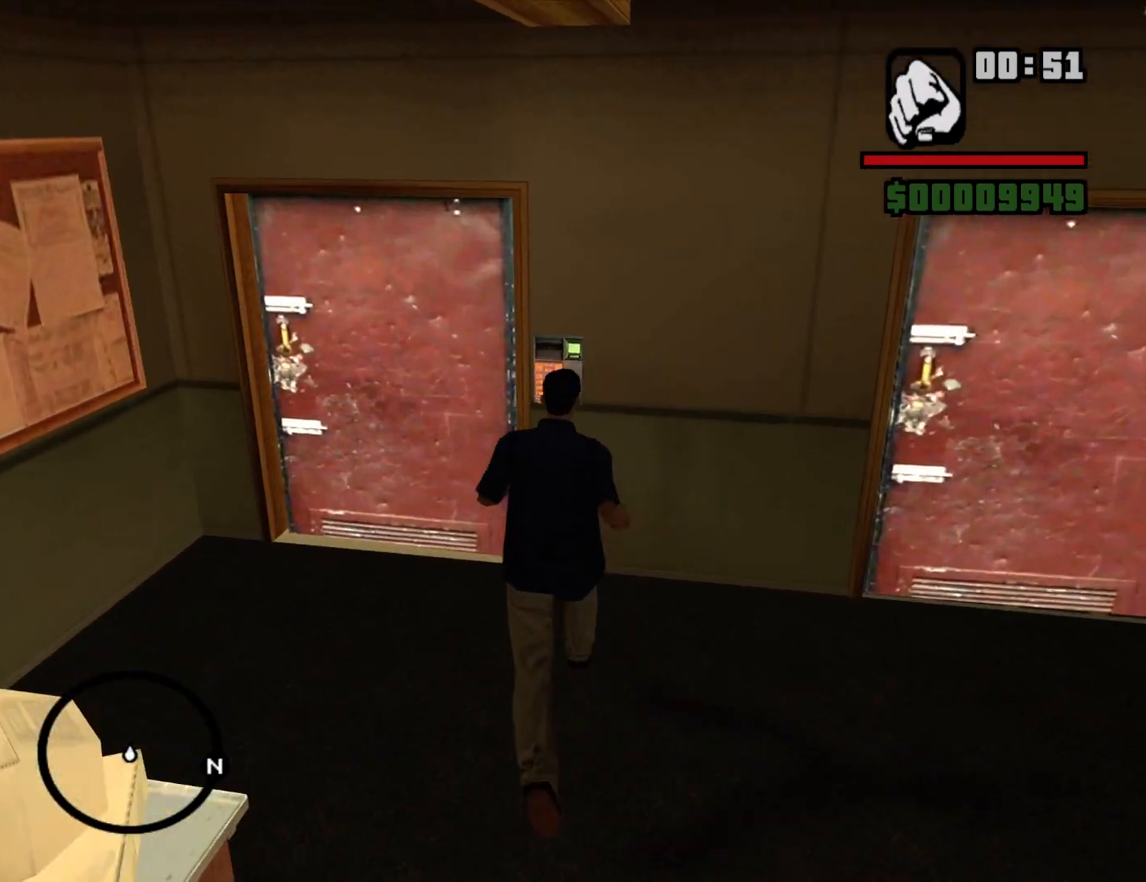
{"keys": [], "mouse": ["right"], "events": [[34, "w", "up"], [84, "mouse_right", "down"], [167, "mouse_left", "down"], [217, "f", "down"], [317, "f", "up"], [317, "mouse_left", "up"], [400, "f", "down"], [500, "f", "up"]]}